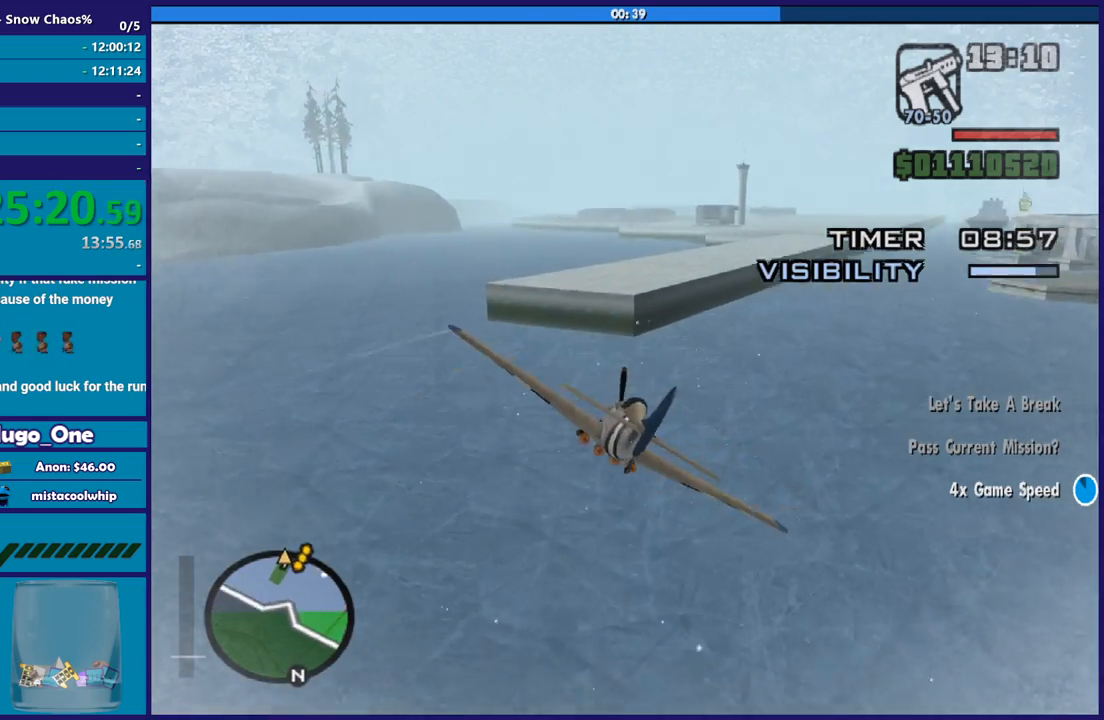
Gameplay with a controller (Xbox layout); each line is a JSON object with the inputs held at the frame after it. "button_events" lists button changes between this image and that frame as [ms after this image, input, new state], when the widget could be followed in between (sticks are given only as held states). Not read: right_stick.
{"buttons": ["R2"], "left_stick": "down", "button_events": []}
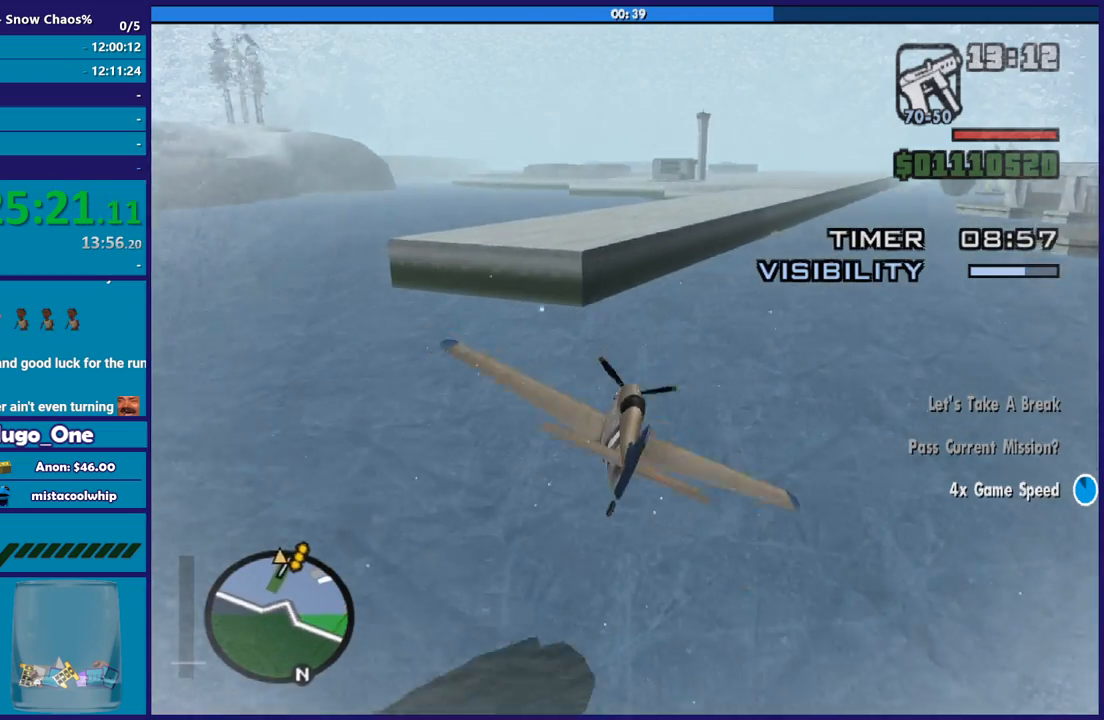
{"buttons": ["R2"], "left_stick": "center", "button_events": []}
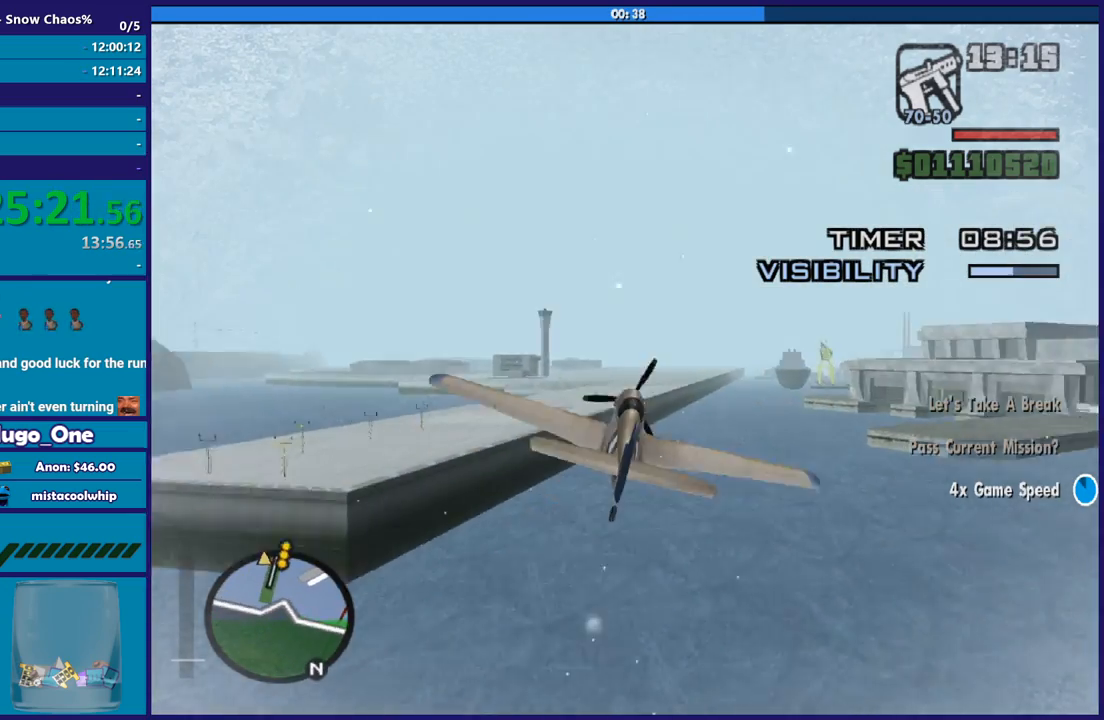
{"buttons": ["R2"], "left_stick": "center", "button_events": [[300, "L1", "down"], [433, "L1", "up"]]}
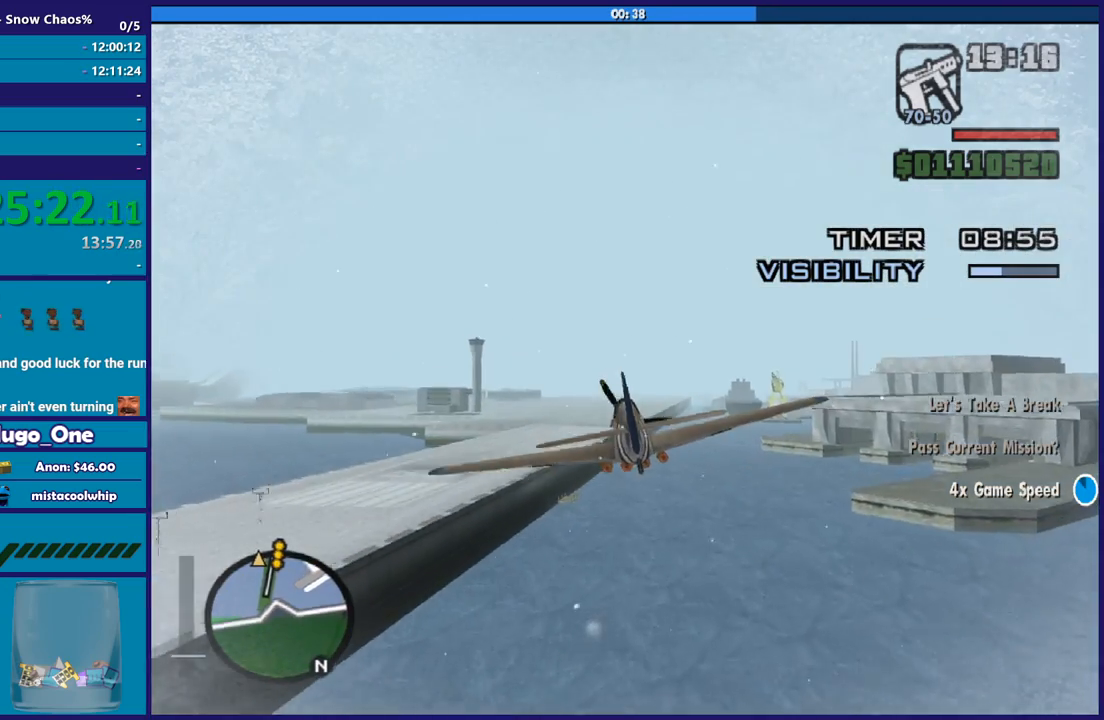
{"buttons": ["R2"], "left_stick": "center", "button_events": []}
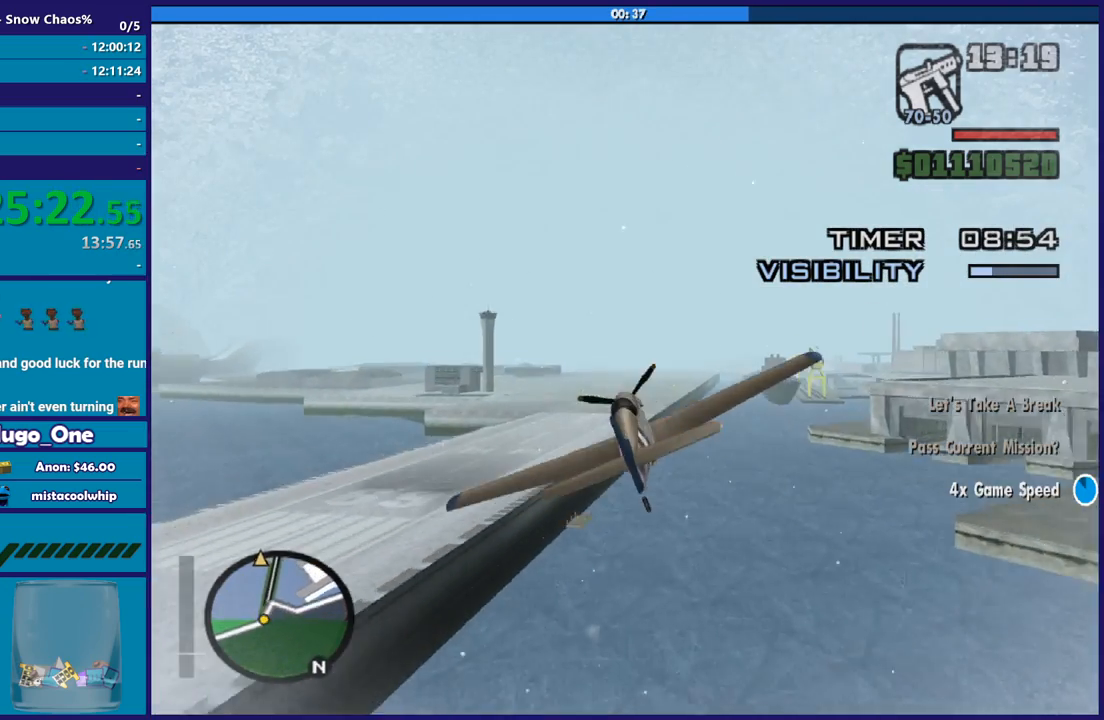
{"buttons": ["R2"], "left_stick": "up", "button_events": []}
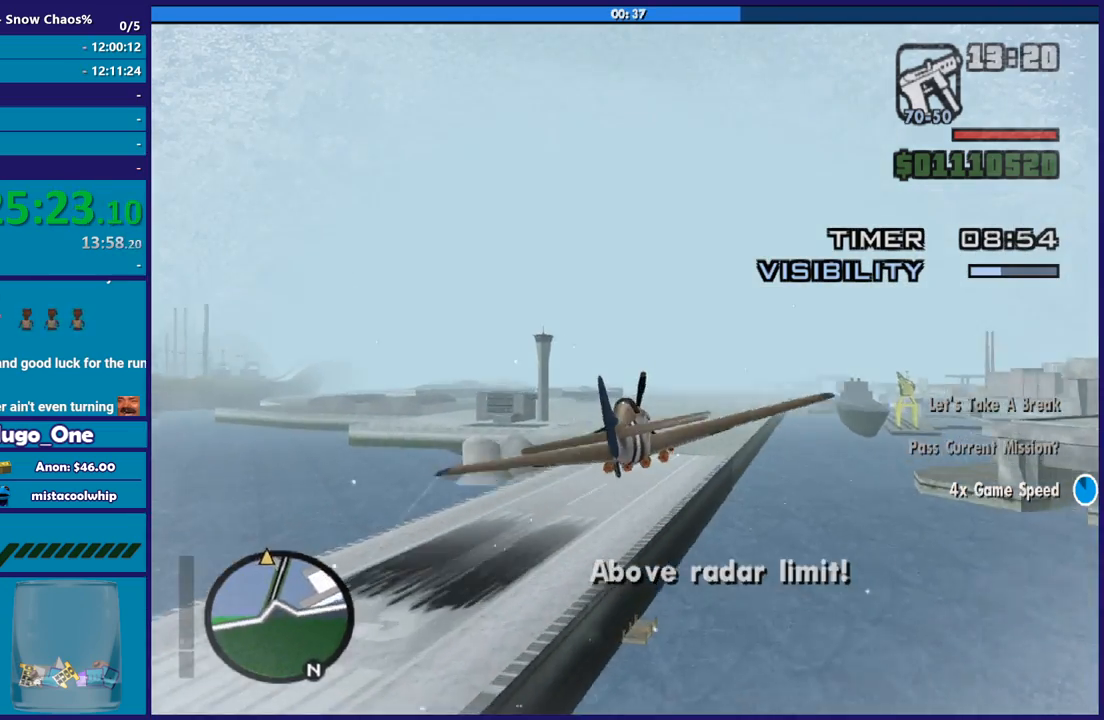
{"buttons": ["R2"], "left_stick": "center", "button_events": []}
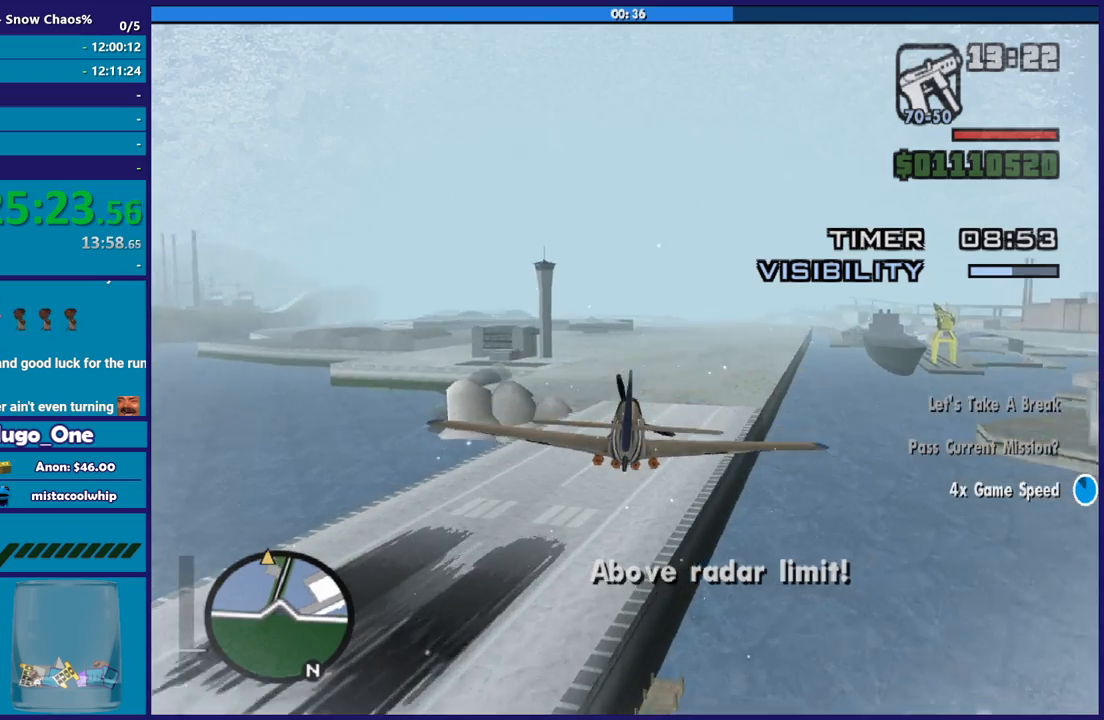
{"buttons": ["R2"], "left_stick": "center", "button_events": []}
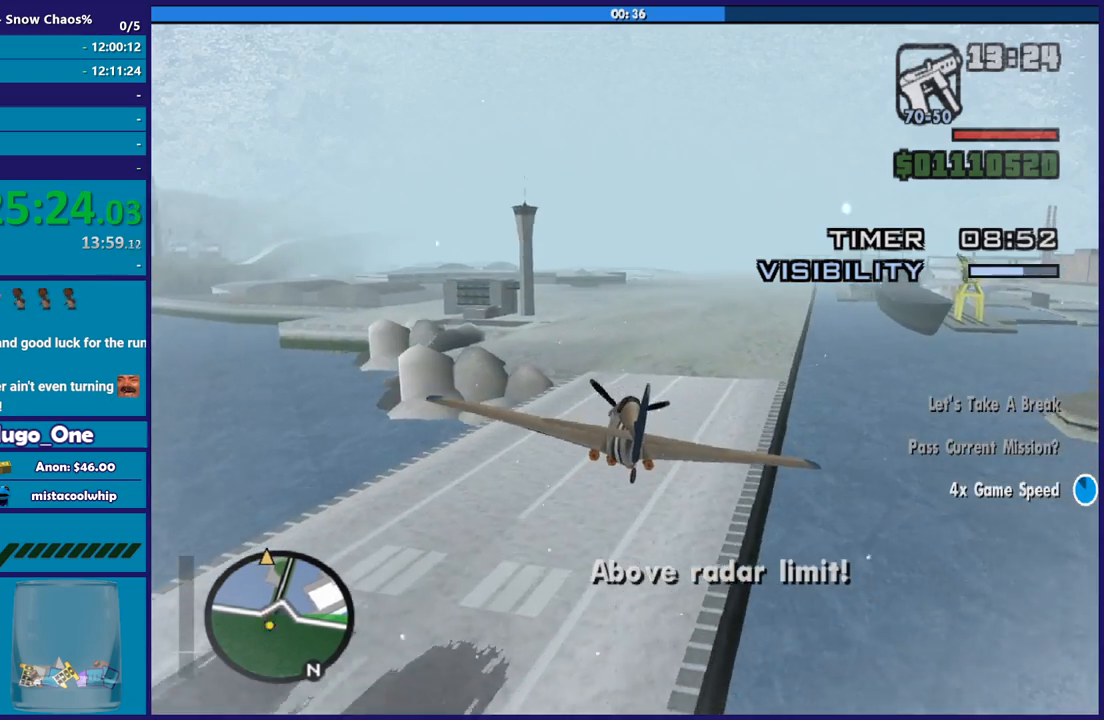
{"buttons": ["R2"], "left_stick": "center", "button_events": []}
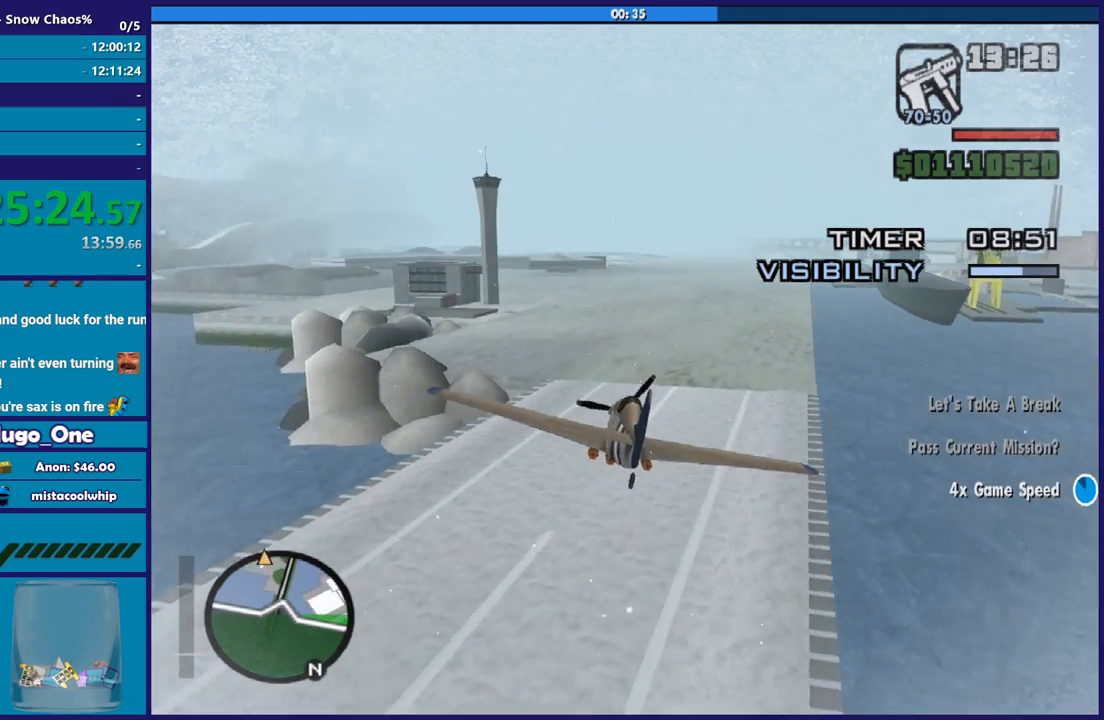
{"buttons": ["R2"], "left_stick": "center", "button_events": []}
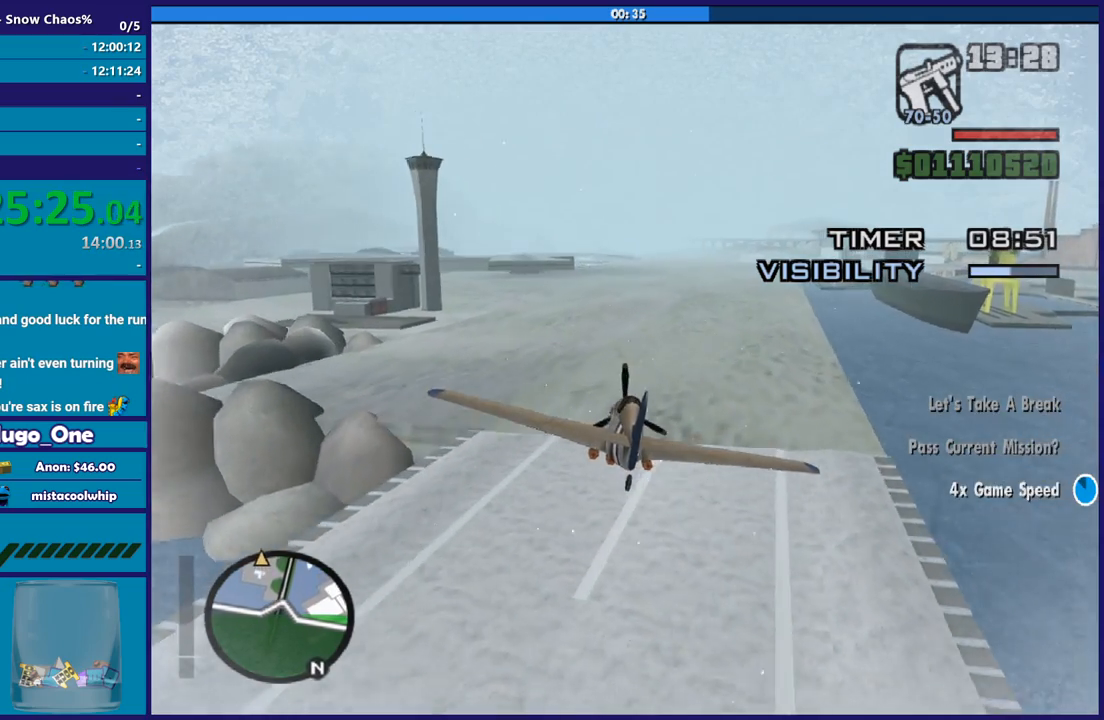
{"buttons": ["R2"], "left_stick": "up-left", "button_events": []}
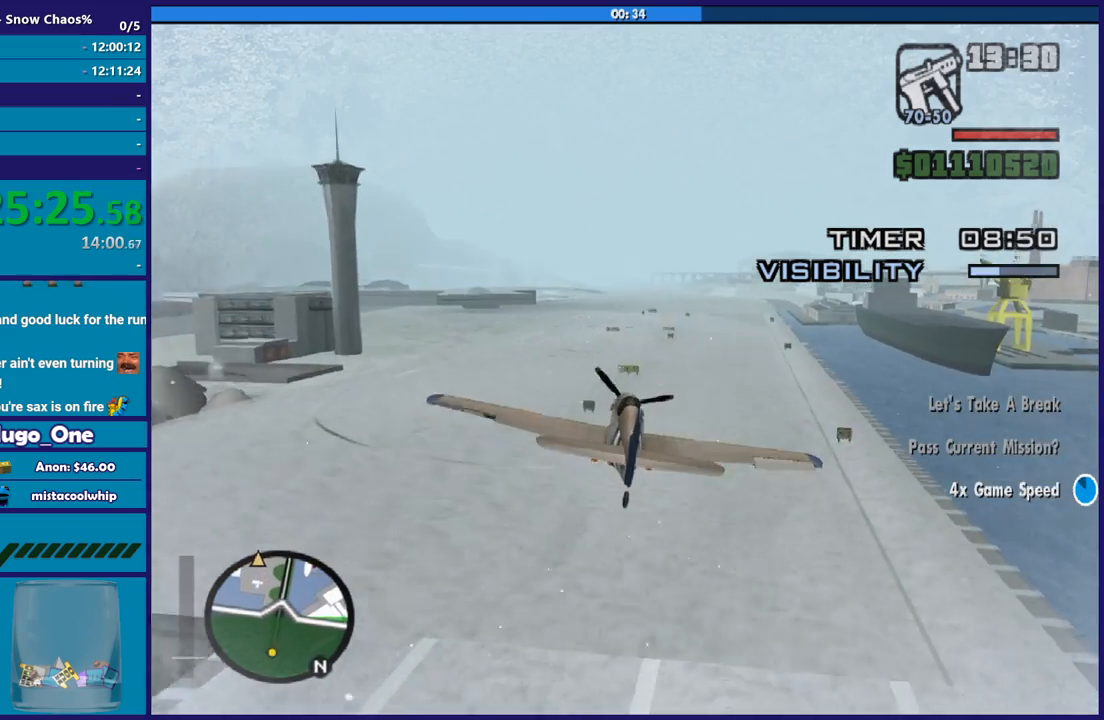
{"buttons": ["R2"], "left_stick": "down-right", "button_events": []}
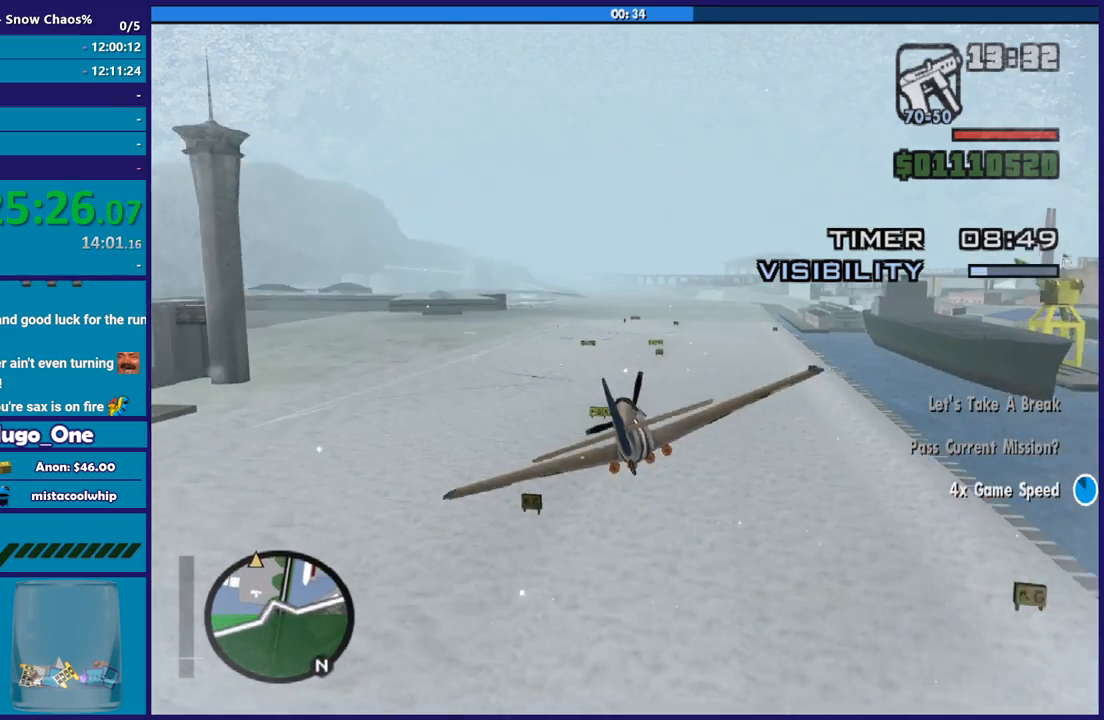
{"buttons": ["R2"], "left_stick": "up-left", "button_events": []}
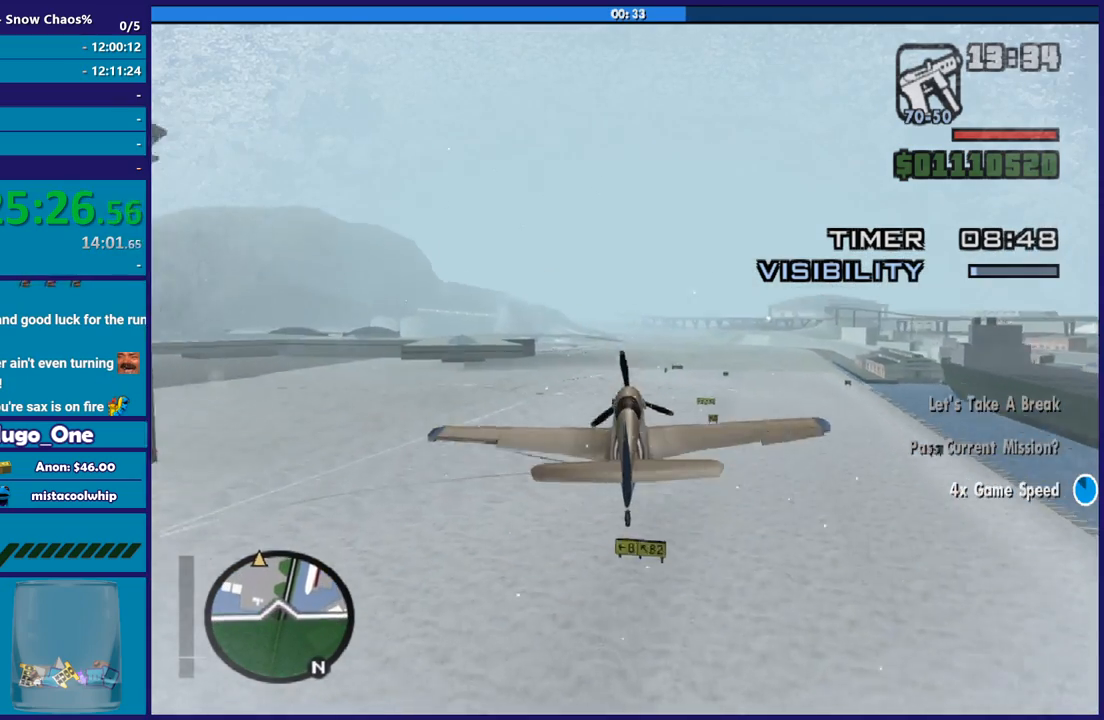
{"buttons": ["R2"], "left_stick": "center", "button_events": []}
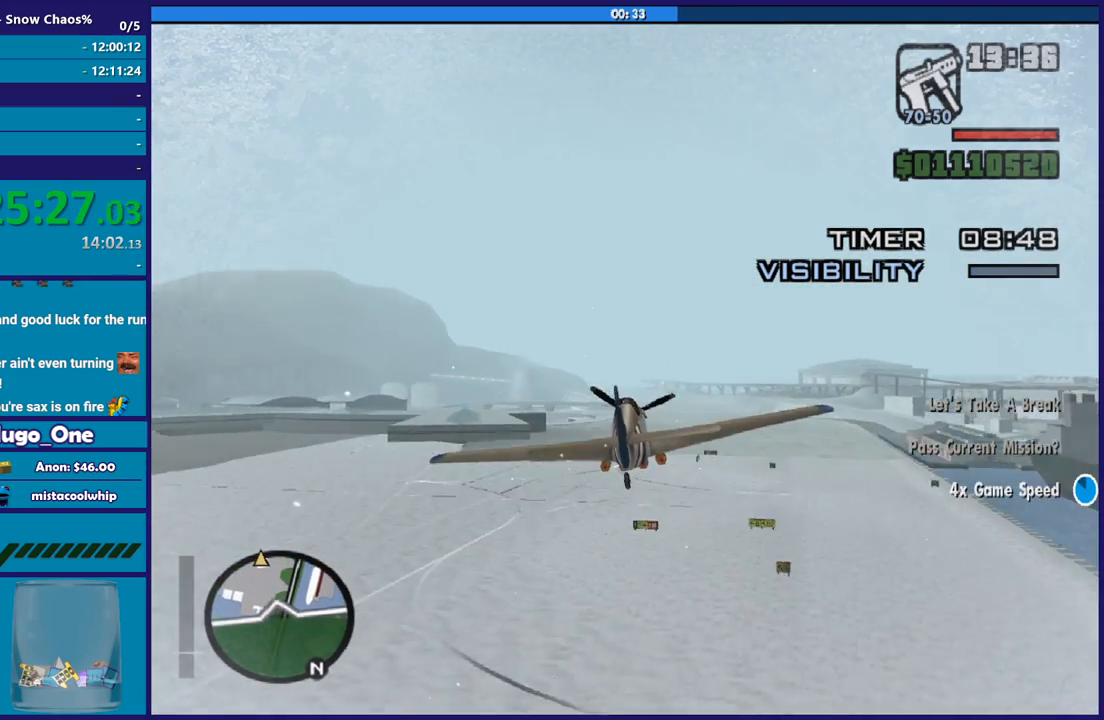
{"buttons": ["R2"], "left_stick": "center", "button_events": []}
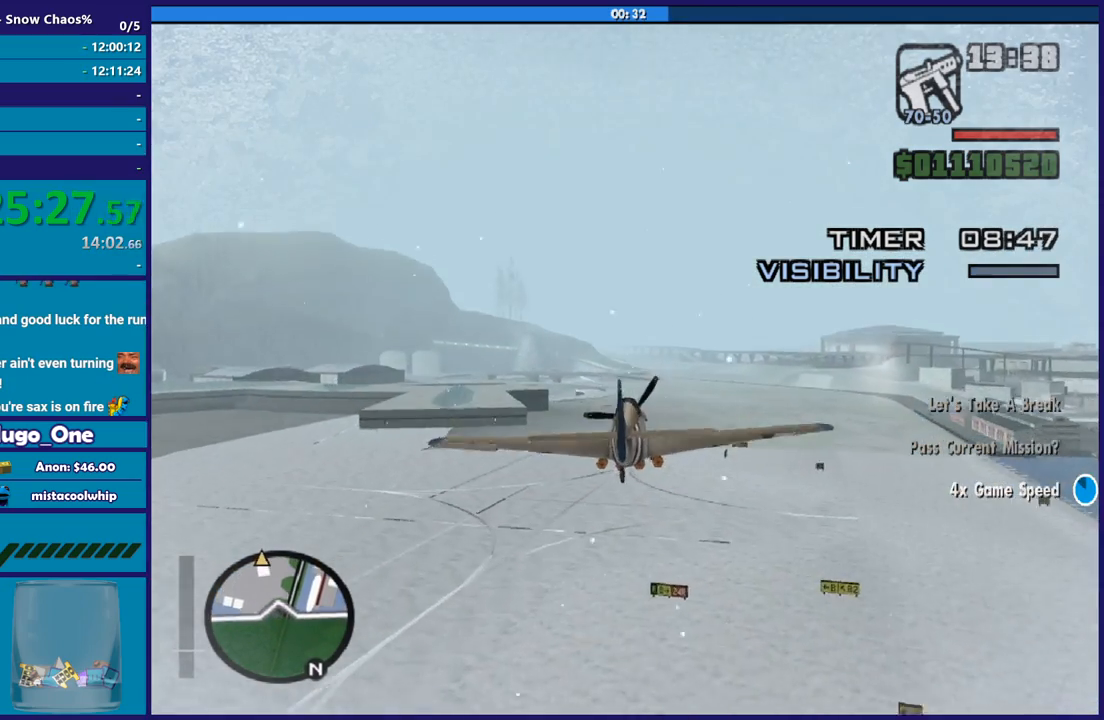
{"buttons": ["R2"], "left_stick": "center", "button_events": []}
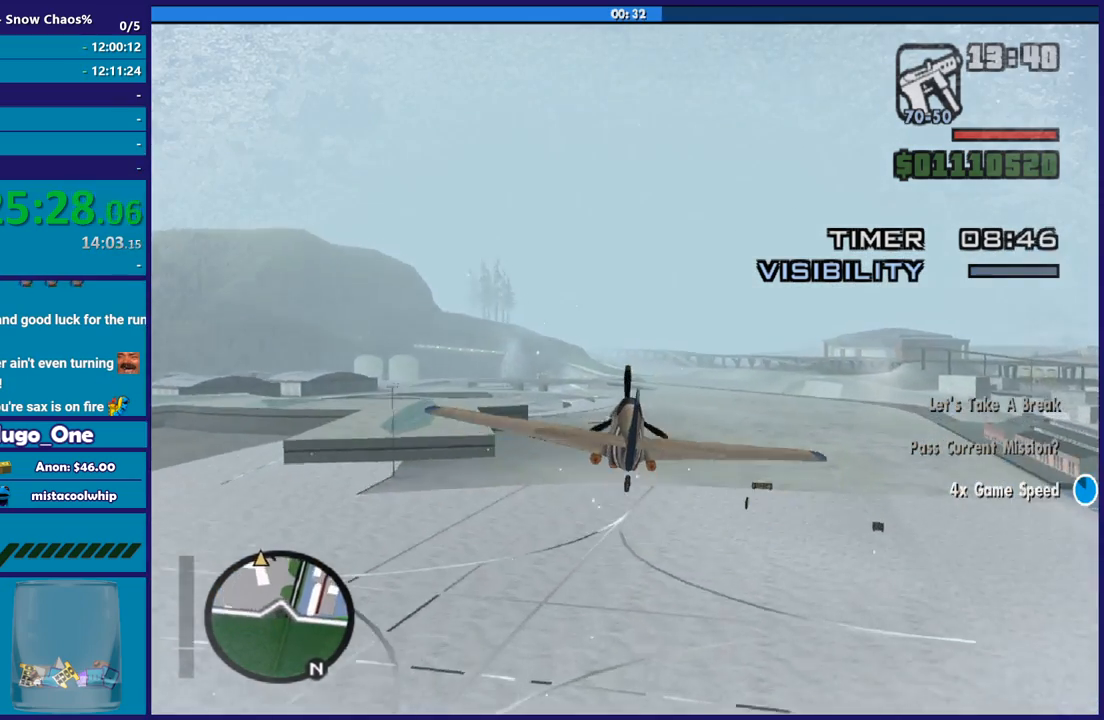
{"buttons": ["R2"], "left_stick": "down-right", "button_events": []}
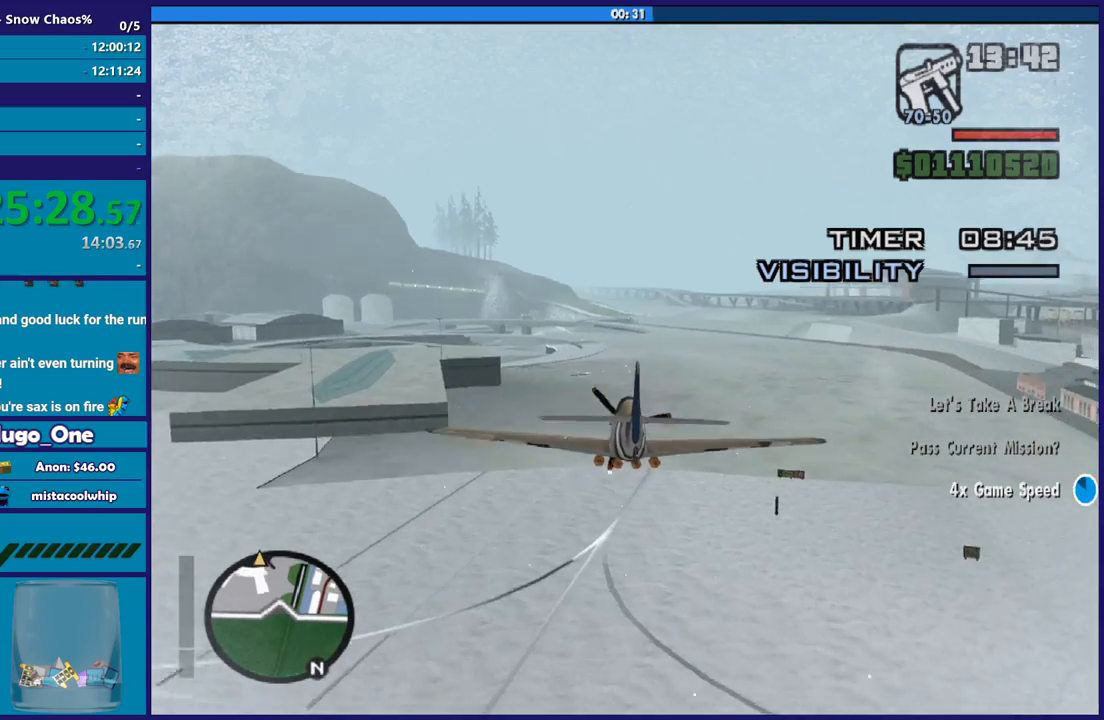
{"buttons": ["R2"], "left_stick": "center", "button_events": []}
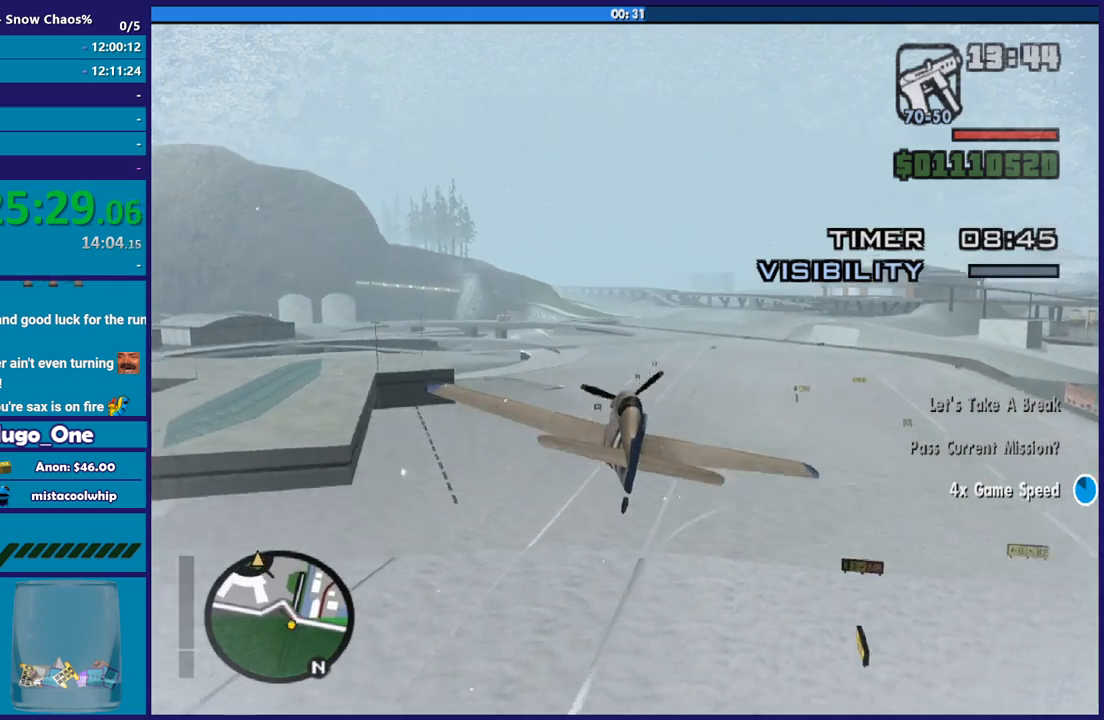
{"buttons": ["R2"], "left_stick": "center", "button_events": []}
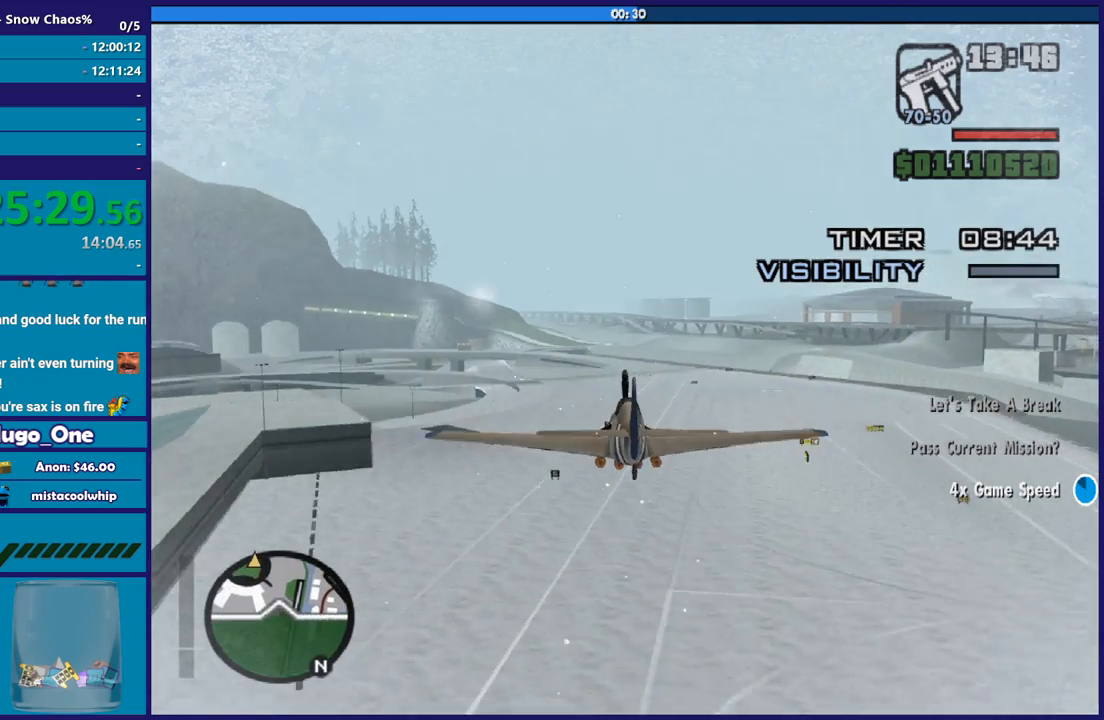
{"buttons": ["R2"], "left_stick": "center", "button_events": []}
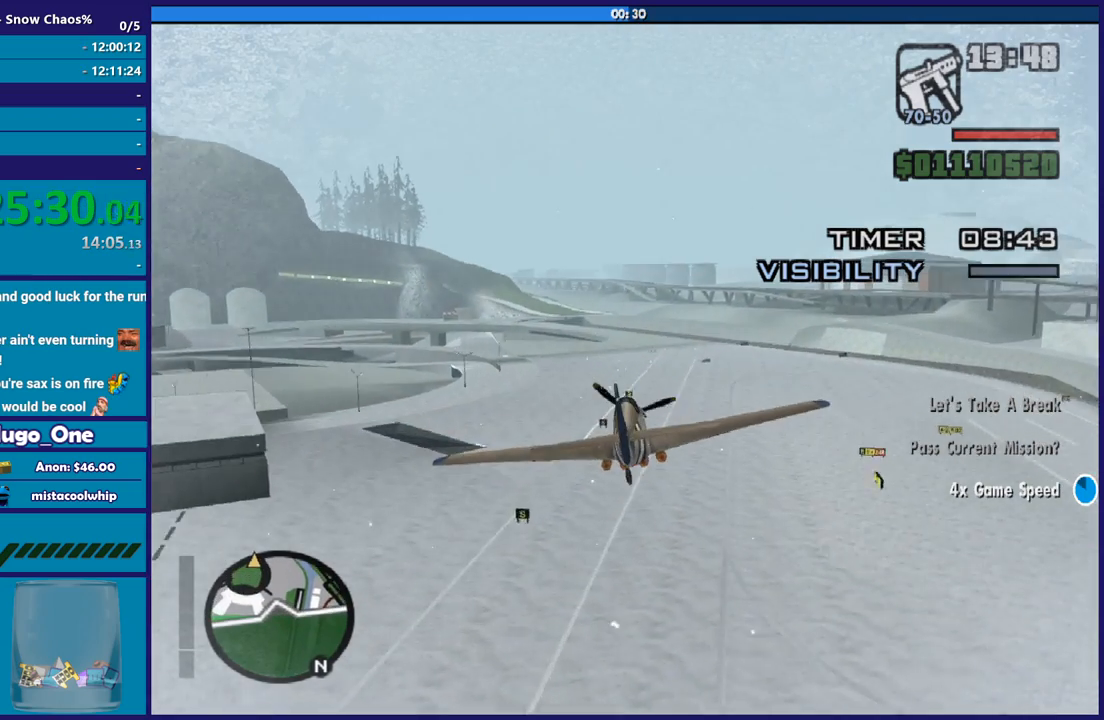
{"buttons": ["R2"], "left_stick": "center", "button_events": []}
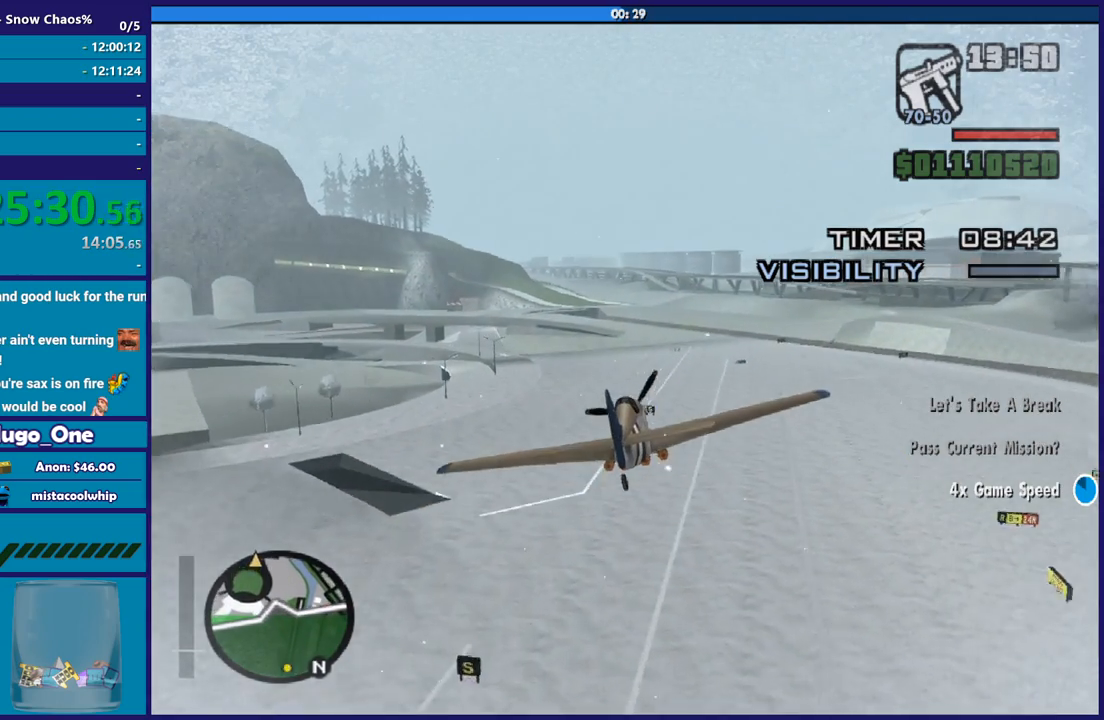
{"buttons": ["R2"], "left_stick": "center", "button_events": []}
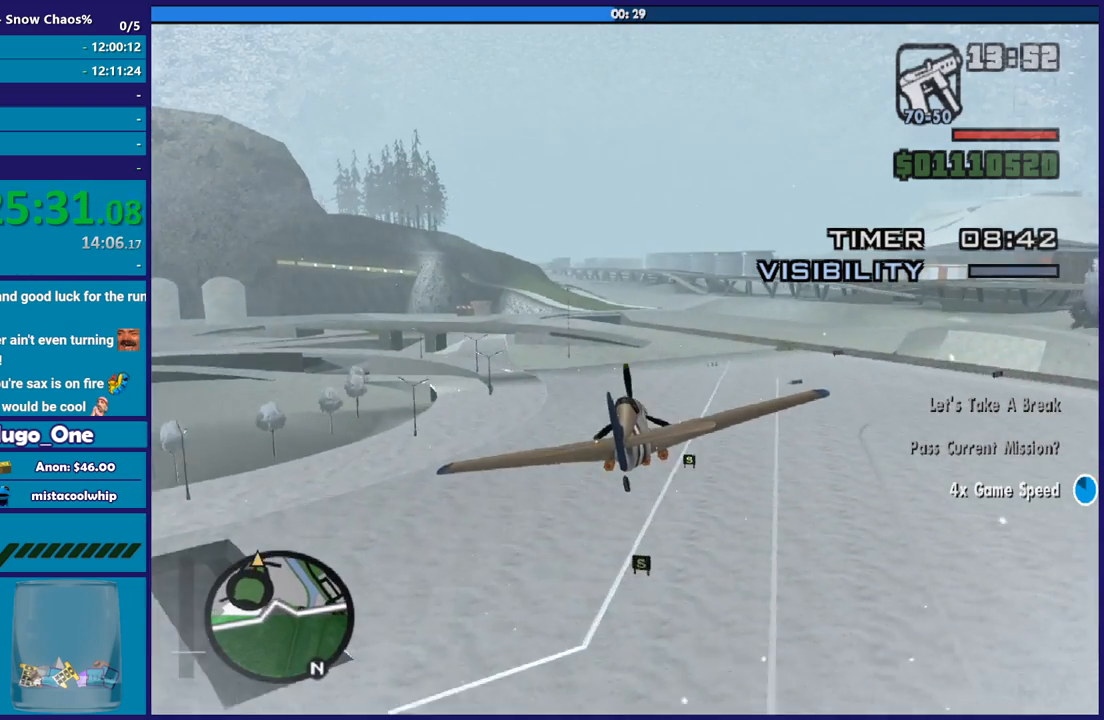
{"buttons": ["R2"], "left_stick": "center", "button_events": []}
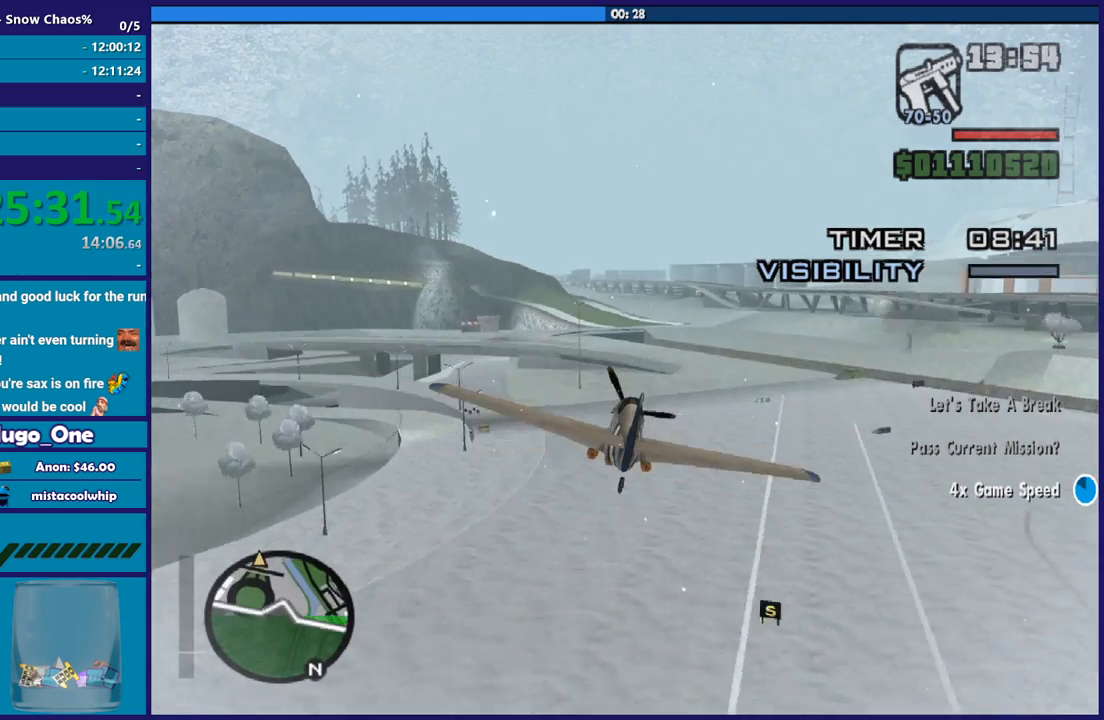
{"buttons": ["R2"], "left_stick": "center", "button_events": []}
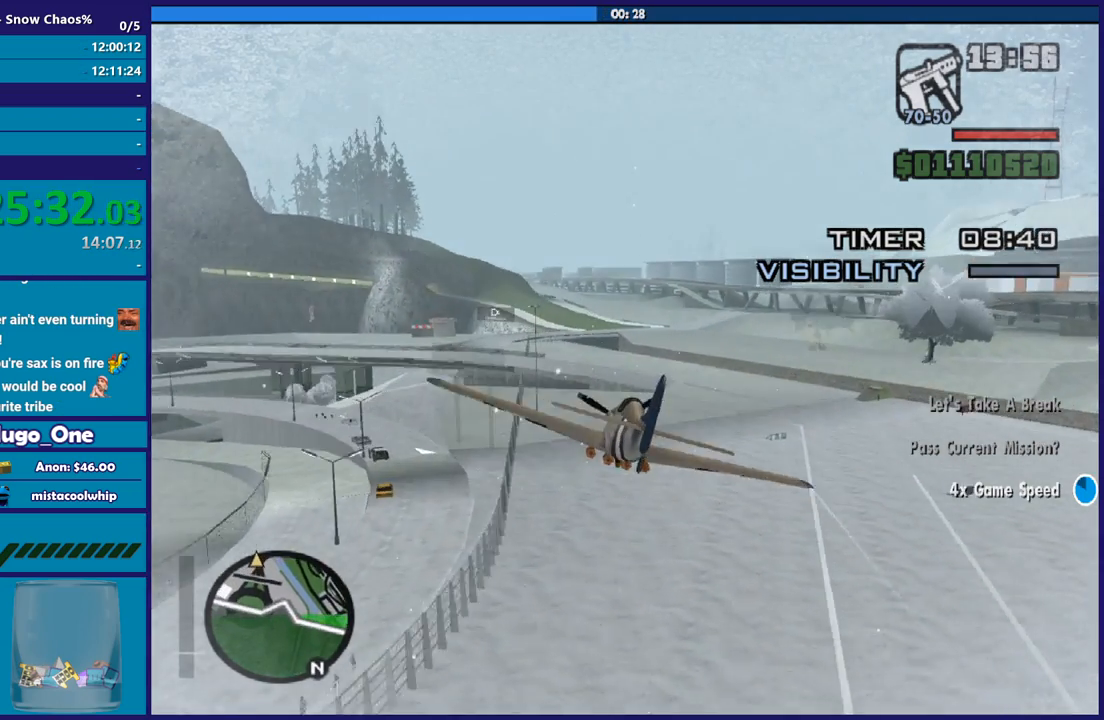
{"buttons": ["R2"], "left_stick": "center", "button_events": []}
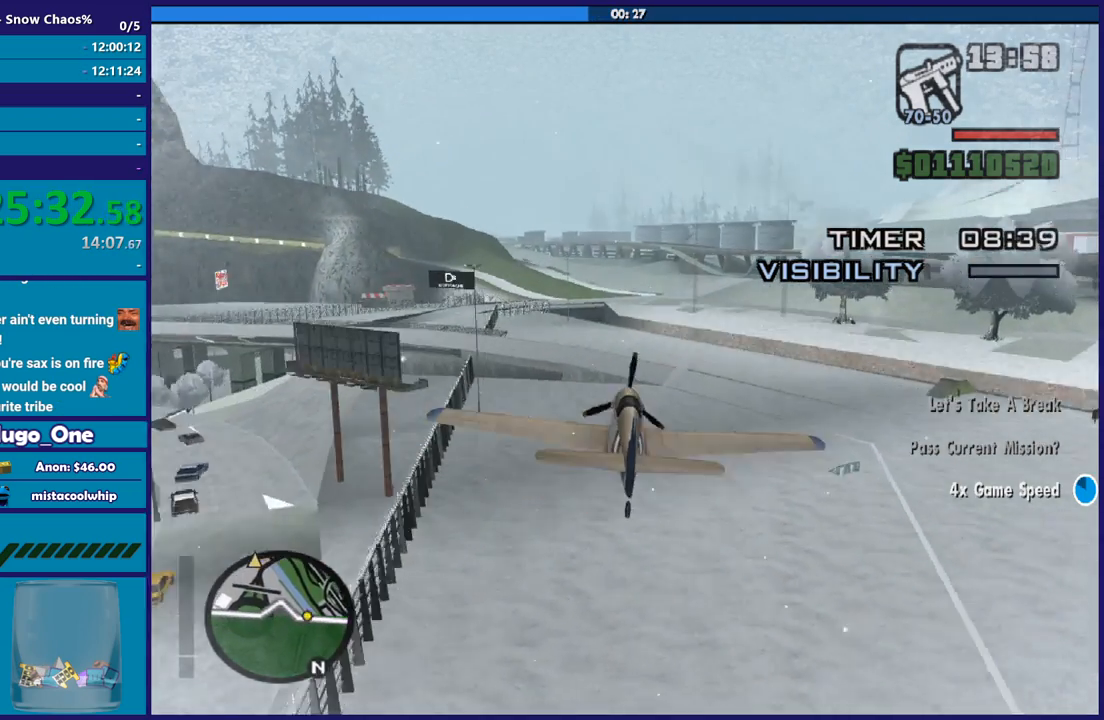
{"buttons": ["R2"], "left_stick": "center", "button_events": []}